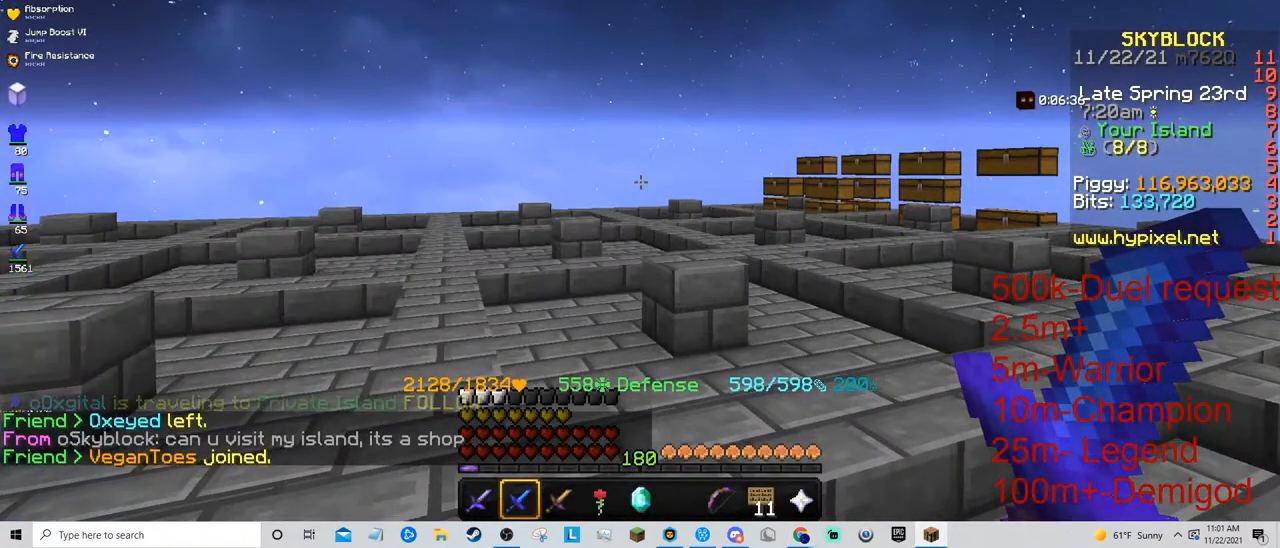
Gameplay with keyboard and mouse; each line is a JSON object with the keys and mouse buttons held at the frame after it. "events" lists presses ("down") and releases ("up") of "a", "d", "s", "space", "w", "mouse_left" and "mouse_right" between this image and that frame as [ms after this image, input, new state], when the widget could be followed in between. "mouse_left", "mouse_right" = the "left", "right" buttons of the "mouse" list. No other keys are recorded. Fast repeated clicks can show as one long hold. Mouse movement is not recorded.
{"keys": ["w"], "mouse": [], "events": [[200, "w", "down"]]}
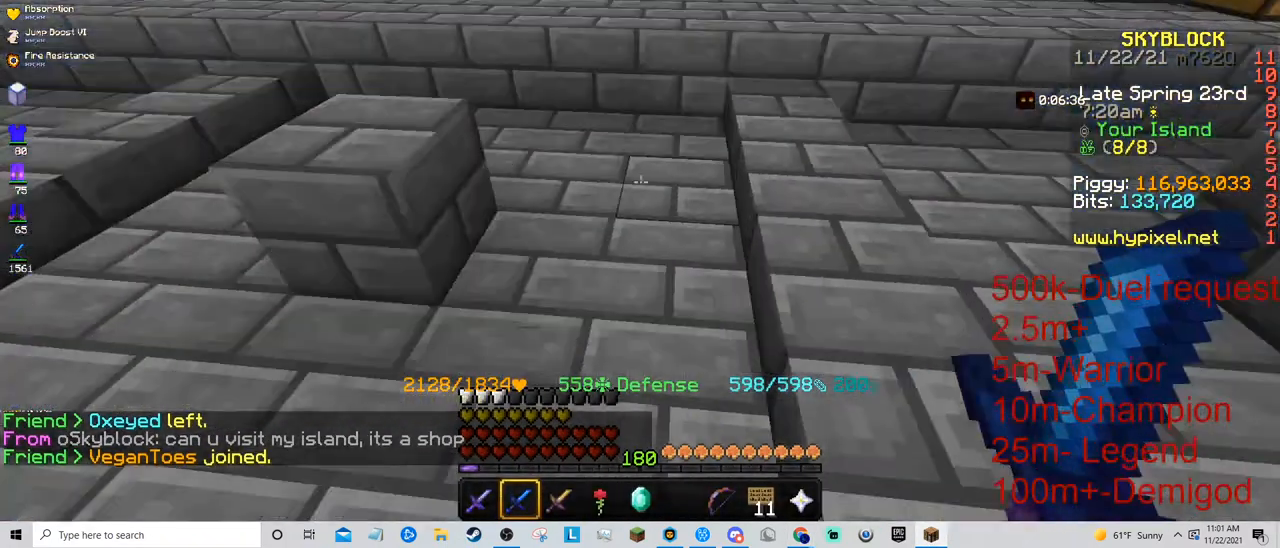
{"keys": ["a", "space", "w"], "mouse": [], "events": [[100, "space", "down"], [300, "a", "down"]]}
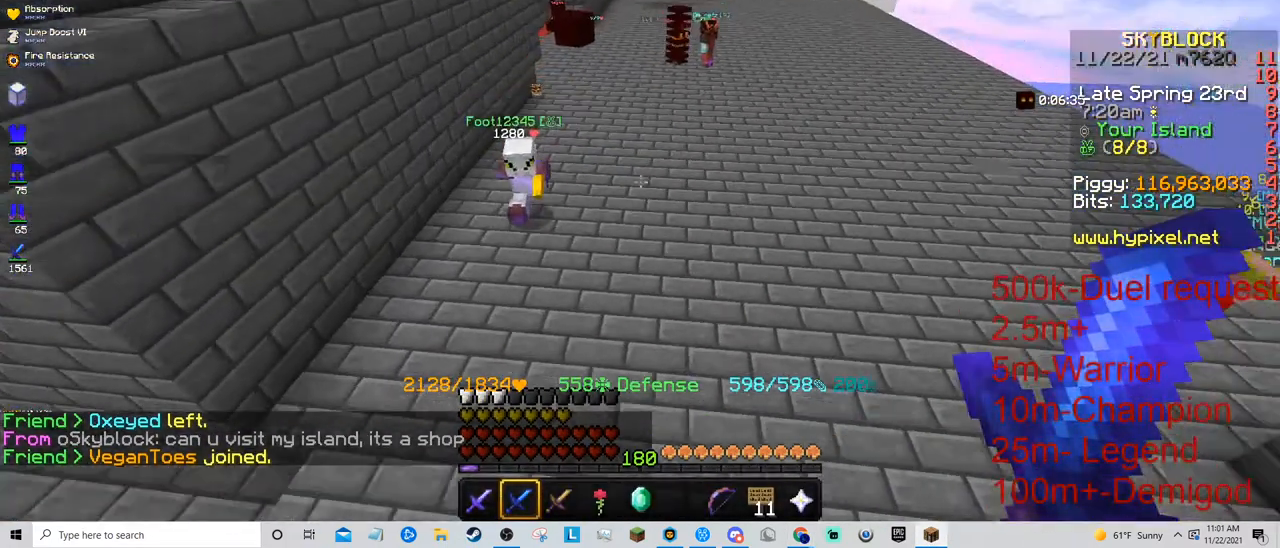
{"keys": ["a", "space", "w"], "mouse": [], "events": []}
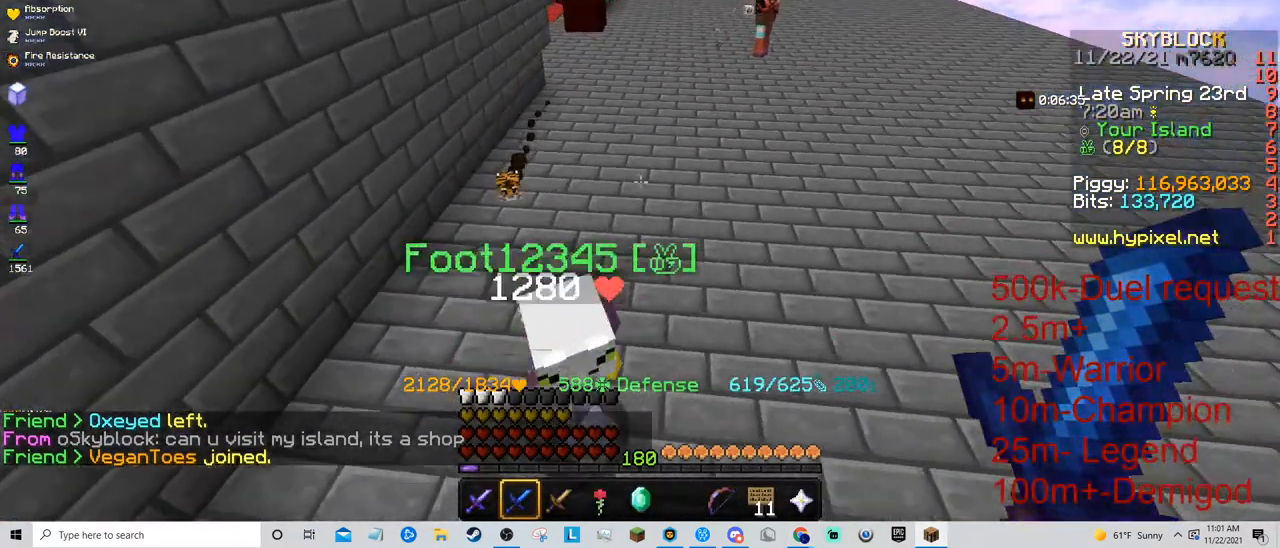
{"keys": ["a", "space", "w"], "mouse": [], "events": []}
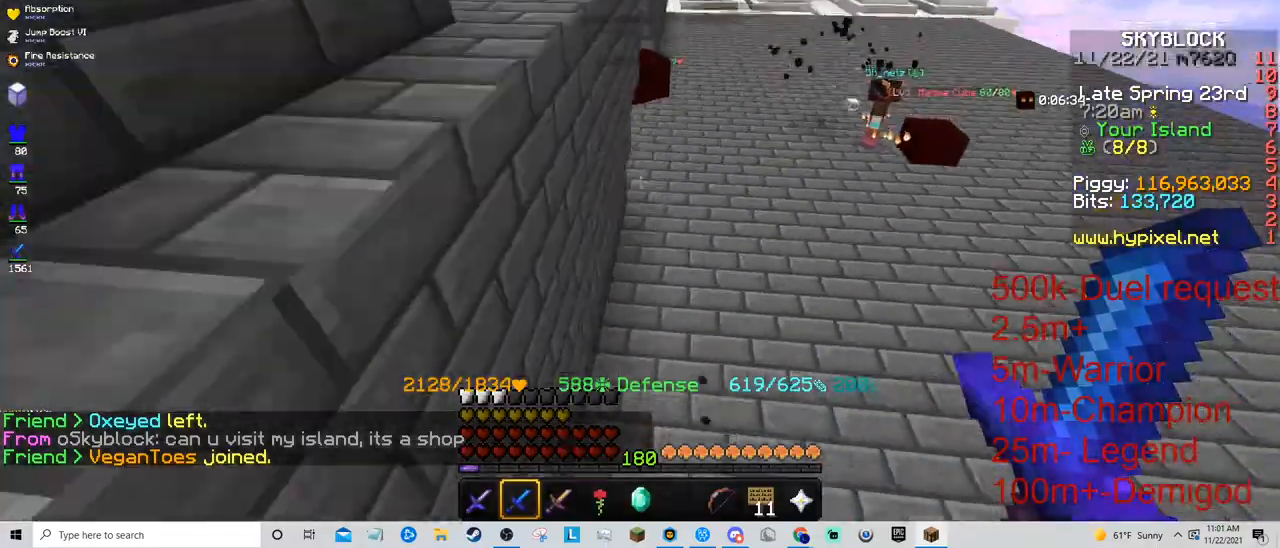
{"keys": ["space", "w"], "mouse": [], "events": [[67, "a", "up"]]}
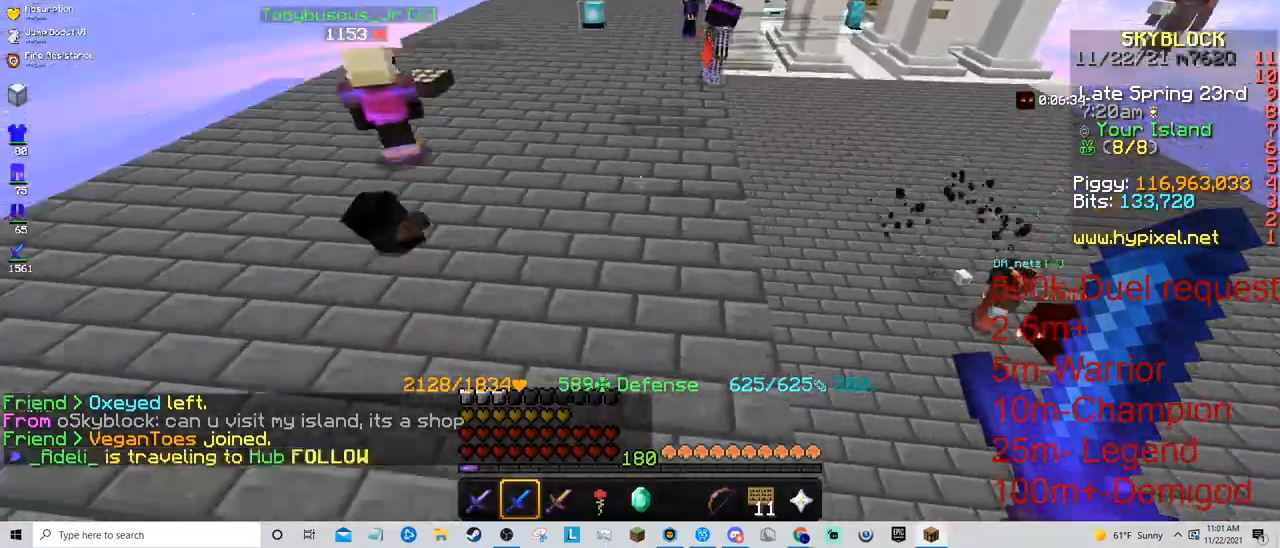
{"keys": ["space", "w"], "mouse": [], "events": []}
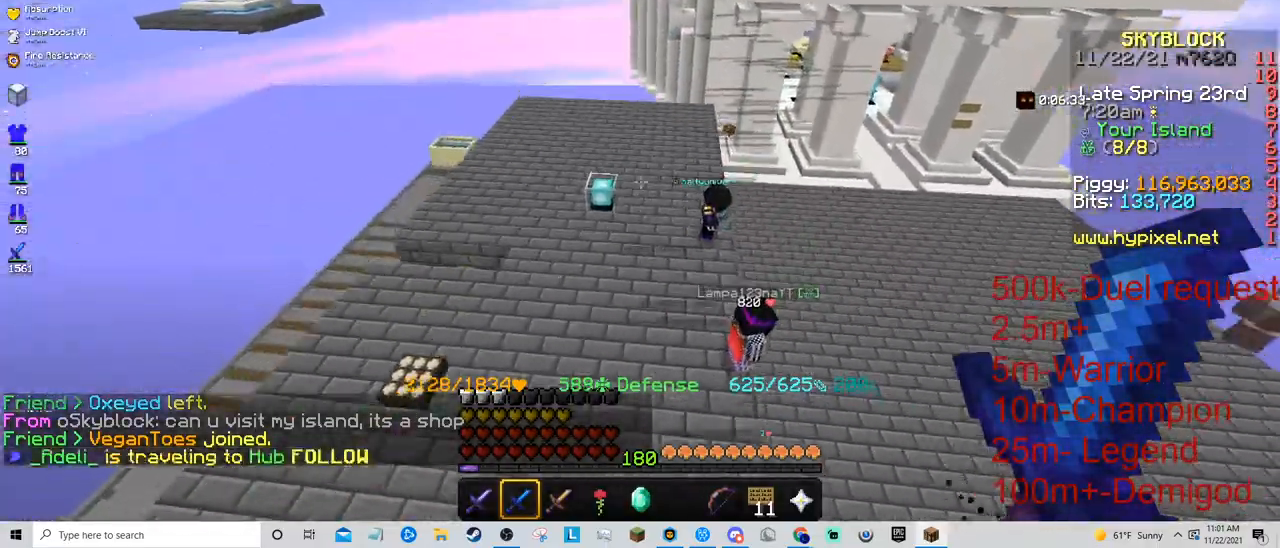
{"keys": ["space", "w"], "mouse": [], "events": [[433, "space", "up"], [500, "space", "down"]]}
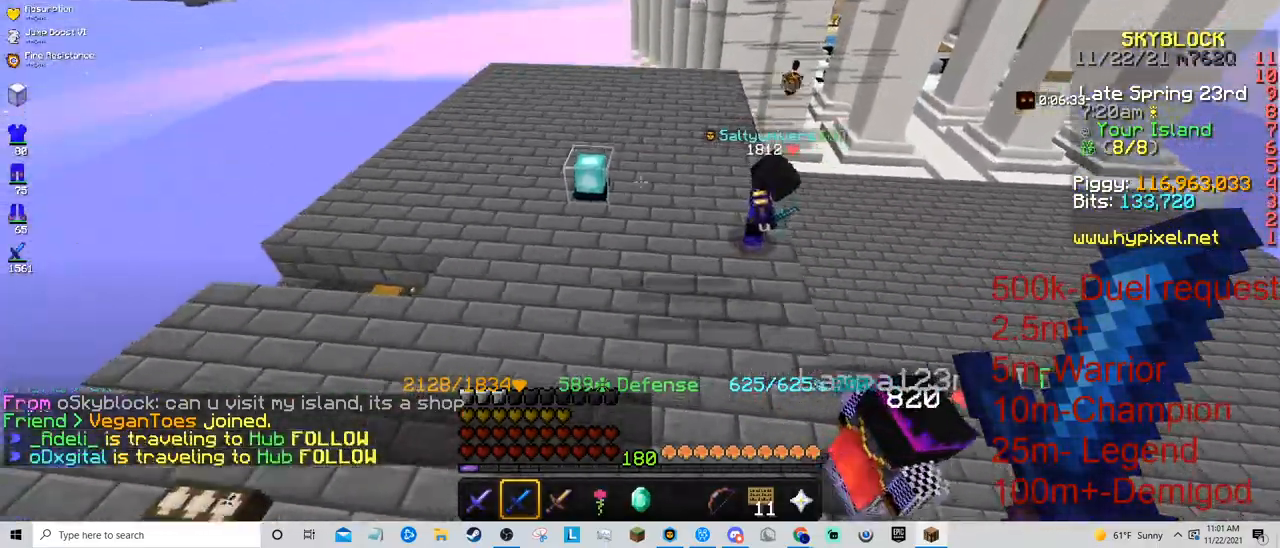
{"keys": ["w"], "mouse": [], "events": [[133, "space", "up"]]}
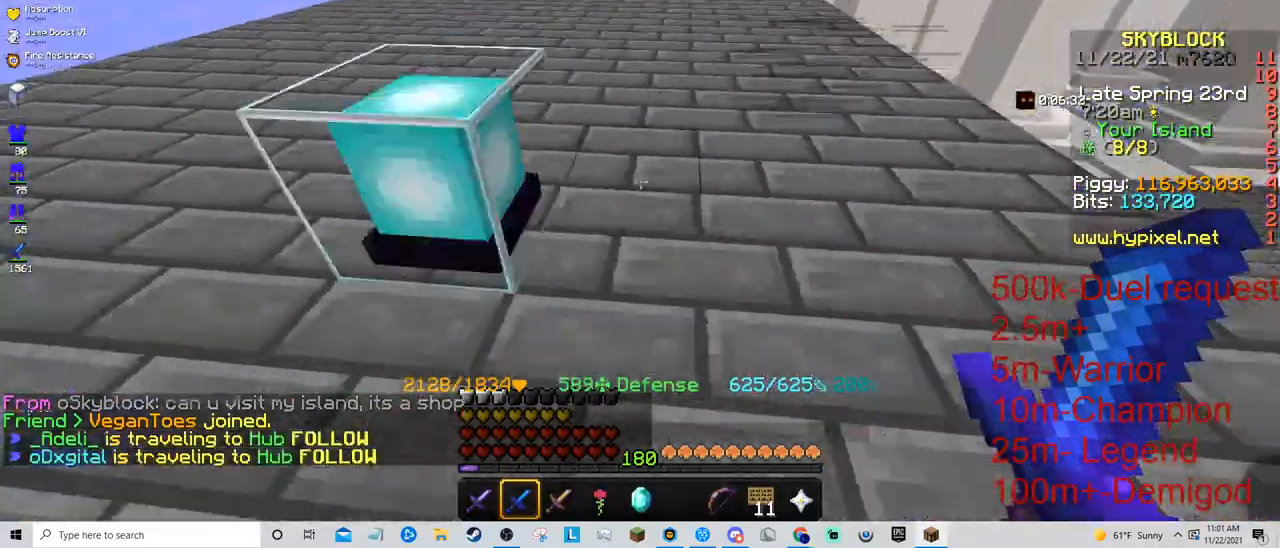
{"keys": ["s"], "mouse": [], "events": [[167, "w", "up"], [267, "s", "down"]]}
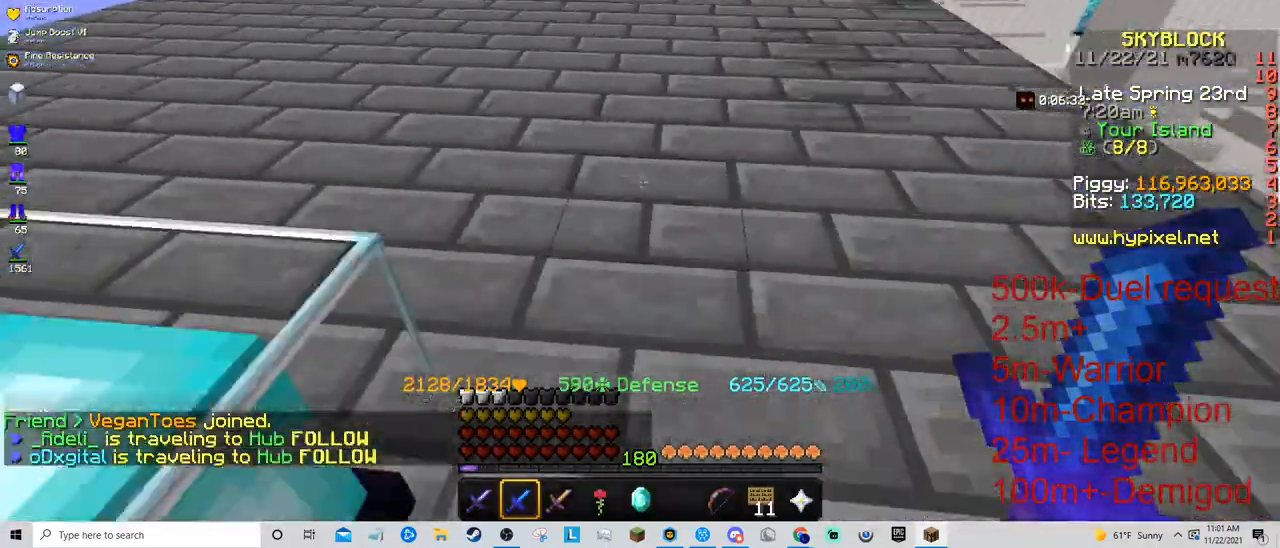
{"keys": ["s"], "mouse": [], "events": []}
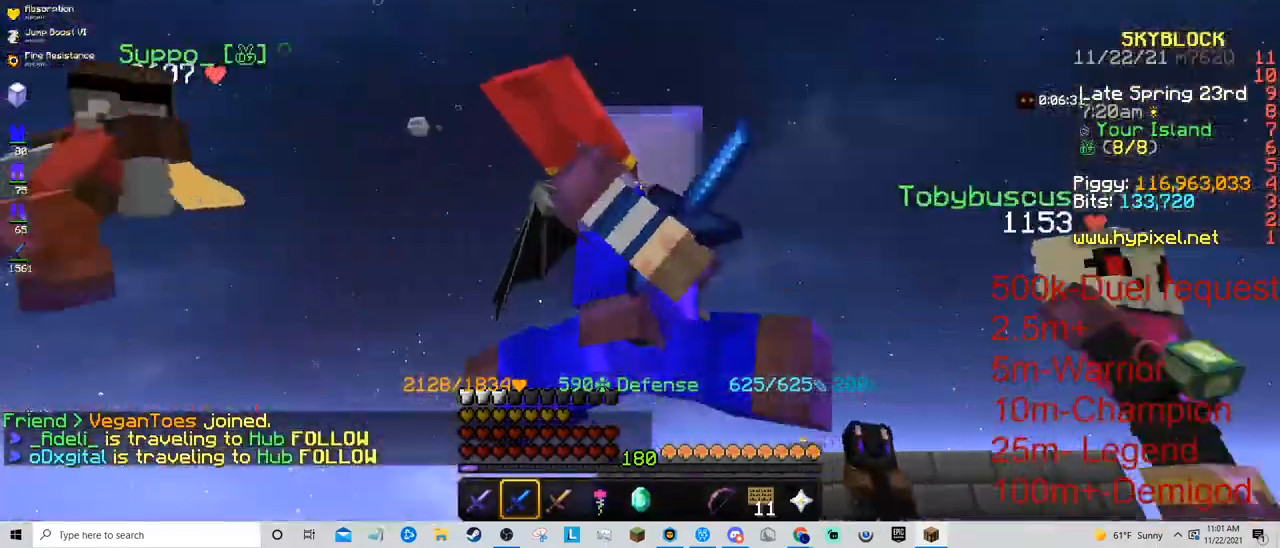
{"keys": ["s", "space"], "mouse": [], "events": [[300, "space", "down"]]}
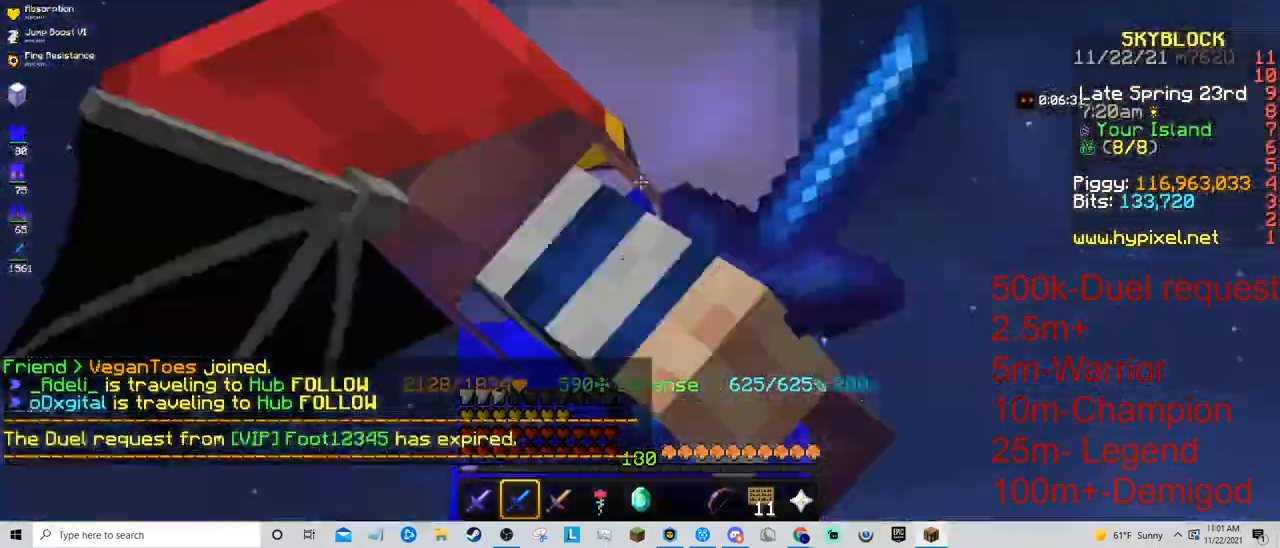
{"keys": ["s"], "mouse": [], "events": [[100, "space", "up"]]}
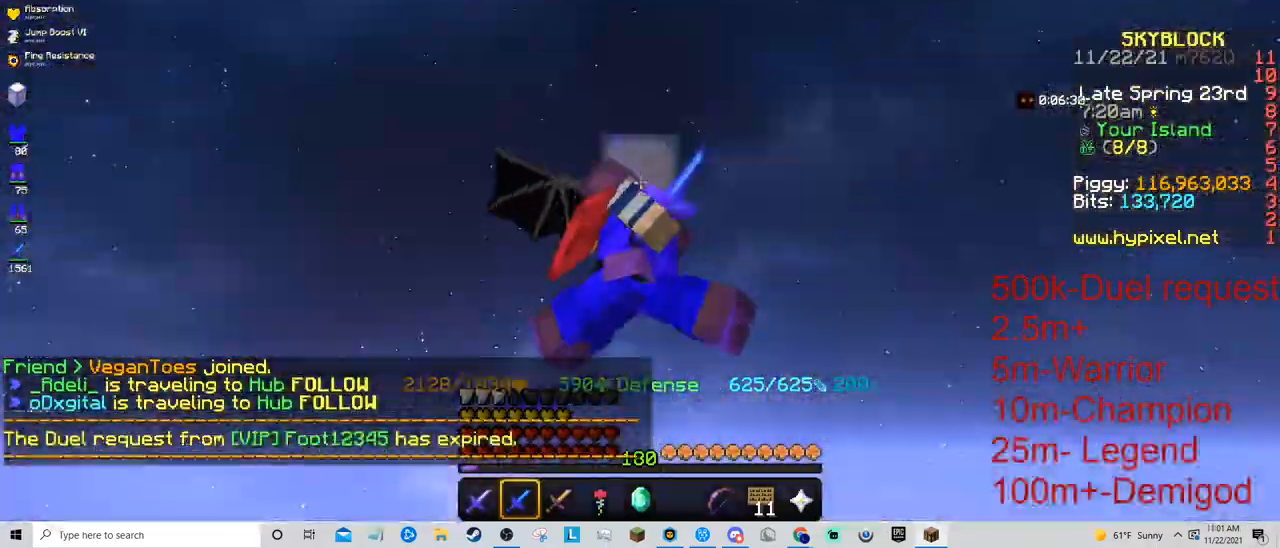
{"keys": ["s", "space"], "mouse": [], "events": [[467, "space", "down"]]}
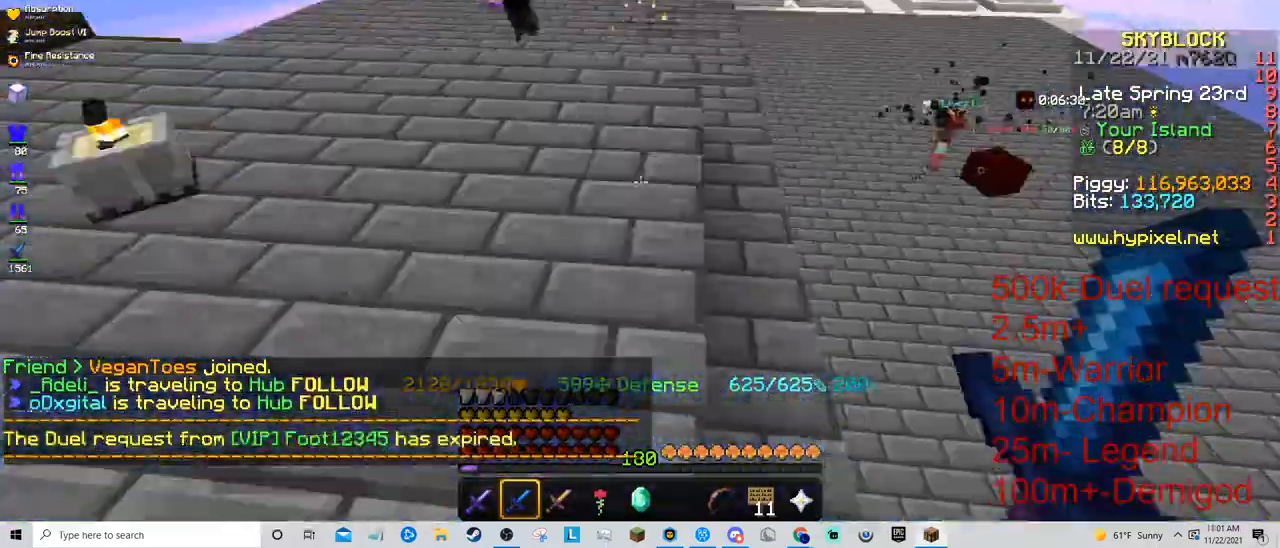
{"keys": ["s"], "mouse": [], "events": [[33, "space", "up"]]}
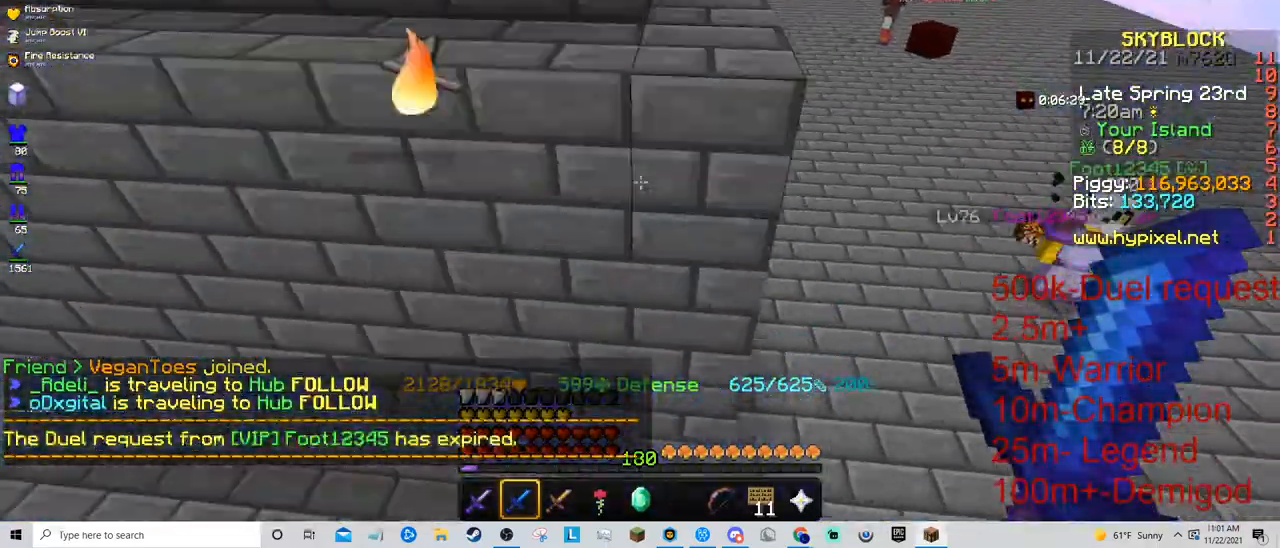
{"keys": ["s"], "mouse": [], "events": []}
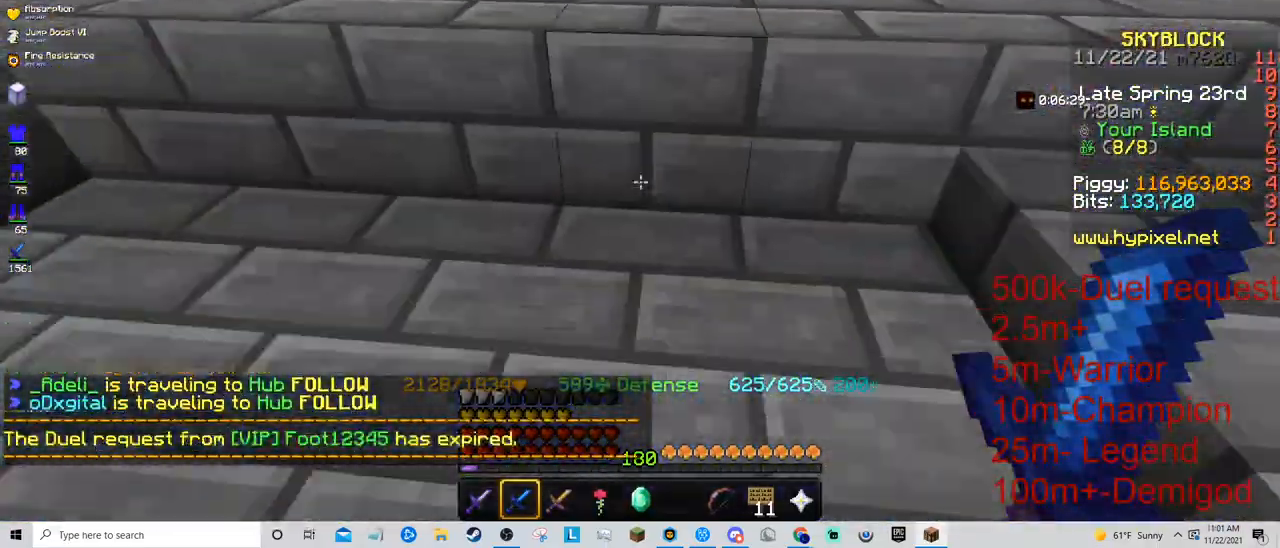
{"keys": ["s"], "mouse": [], "events": []}
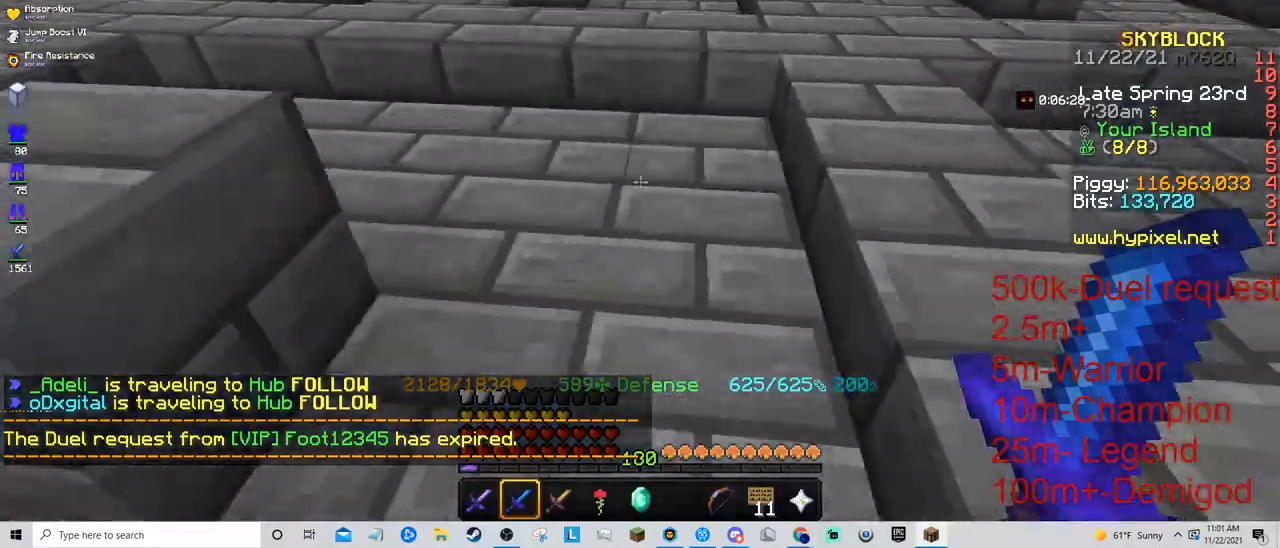
{"keys": ["s"], "mouse": [], "events": []}
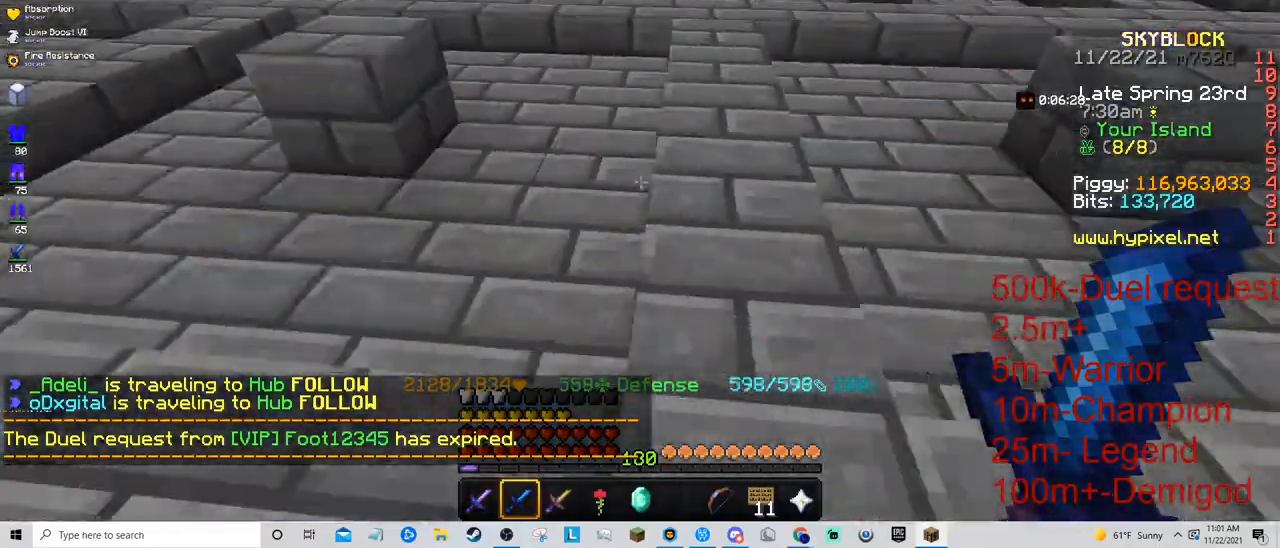
{"keys": ["w"], "mouse": [], "events": [[100, "s", "up"], [400, "w", "down"]]}
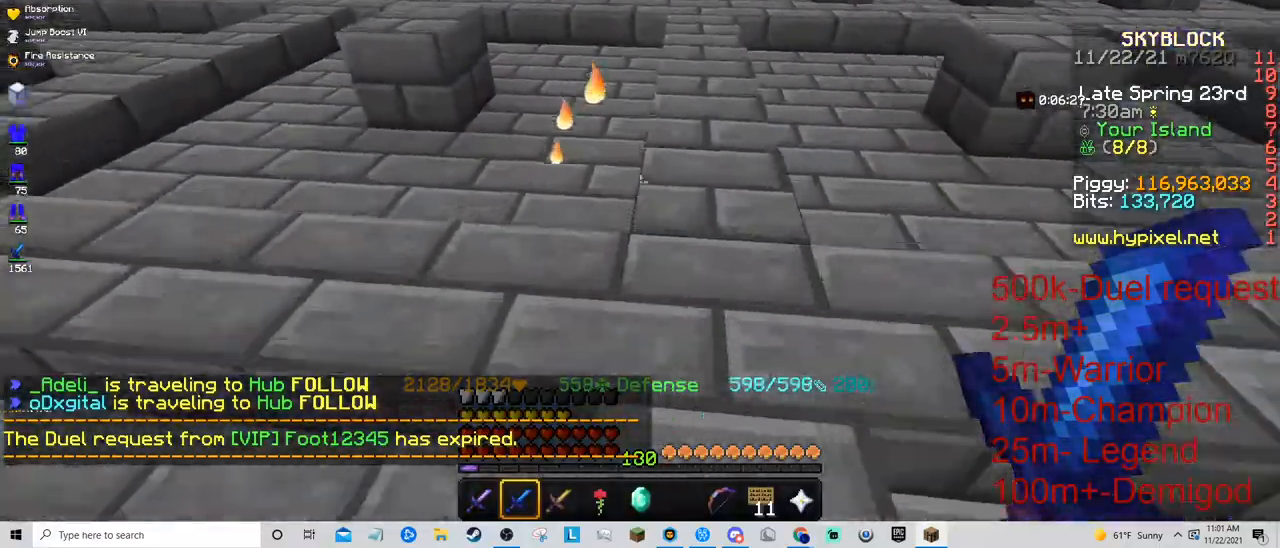
{"keys": ["w"], "mouse": [], "events": [[33, "w", "up"], [100, "w", "down"]]}
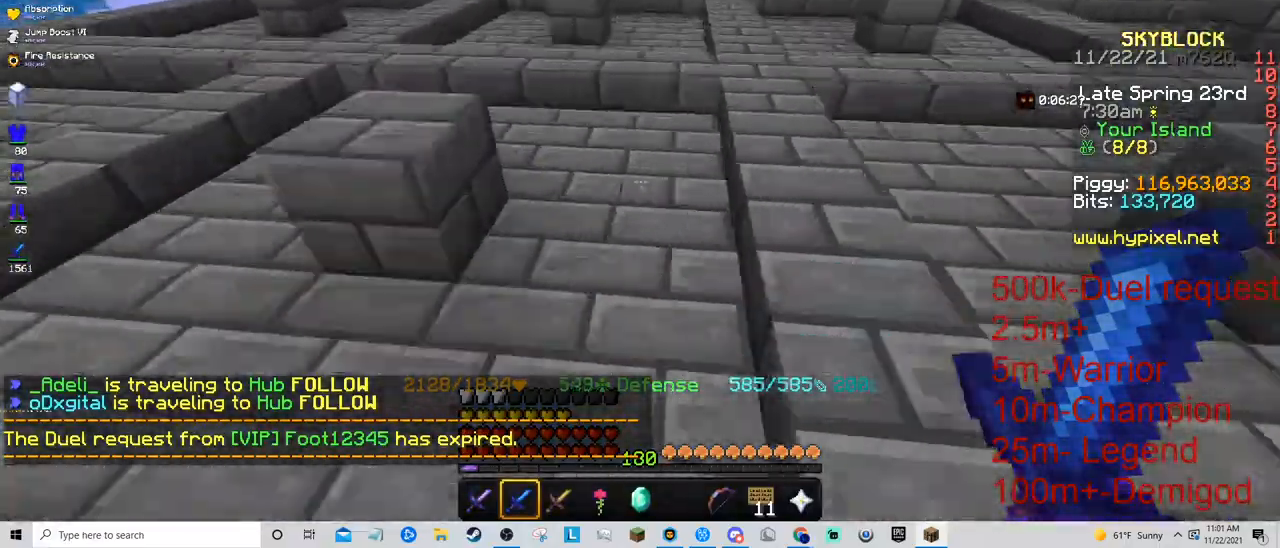
{"keys": ["space", "w"], "mouse": [], "events": [[133, "d", "down"], [467, "d", "up"], [500, "space", "down"]]}
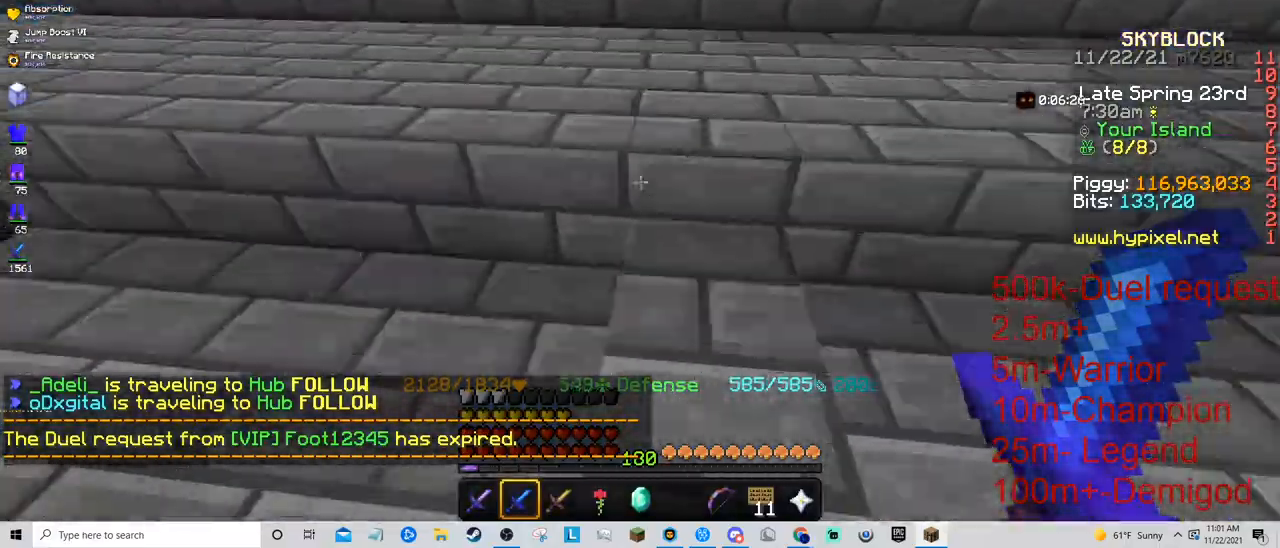
{"keys": ["d", "w"], "mouse": [], "events": [[200, "d", "down"], [300, "space", "up"]]}
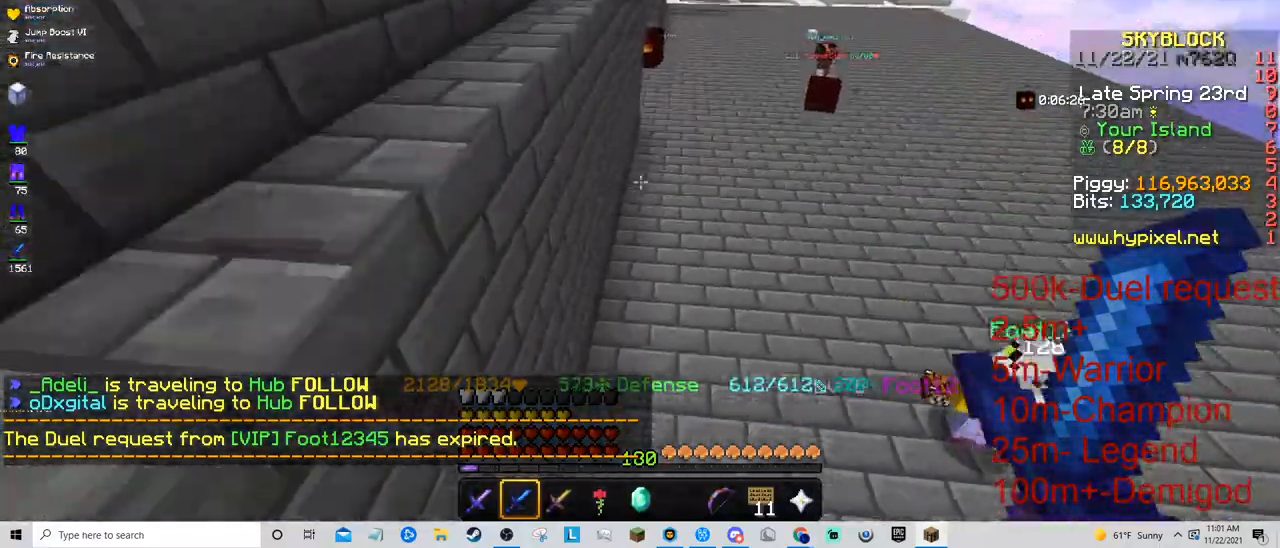
{"keys": ["w"], "mouse": [], "events": [[133, "d", "up"]]}
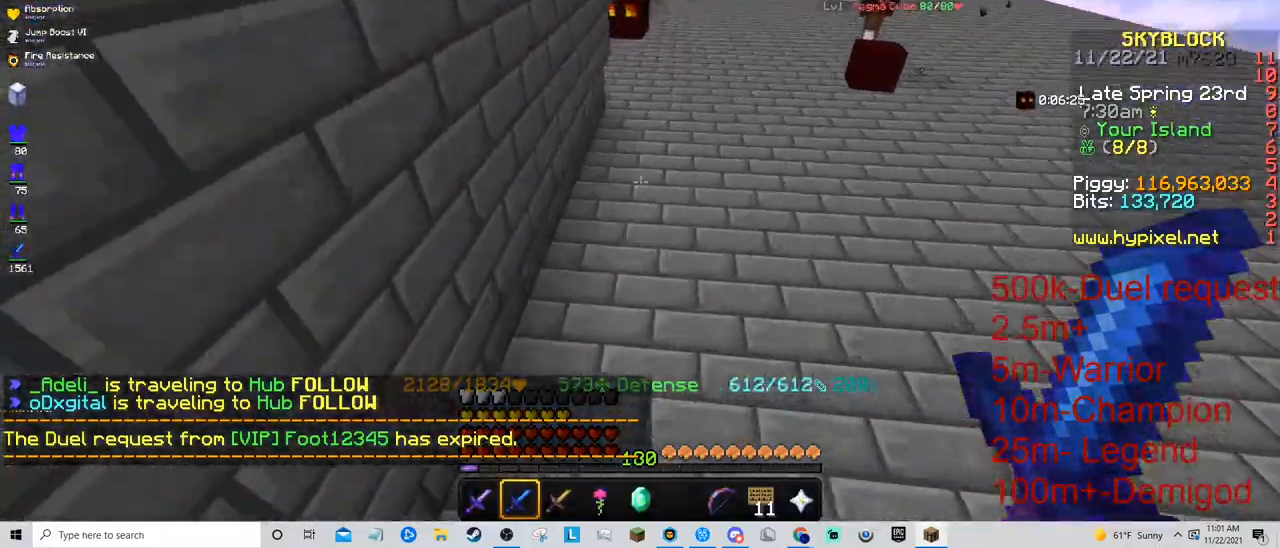
{"keys": ["a", "w"], "mouse": [], "events": [[200, "space", "down"], [233, "a", "down"], [400, "space", "up"]]}
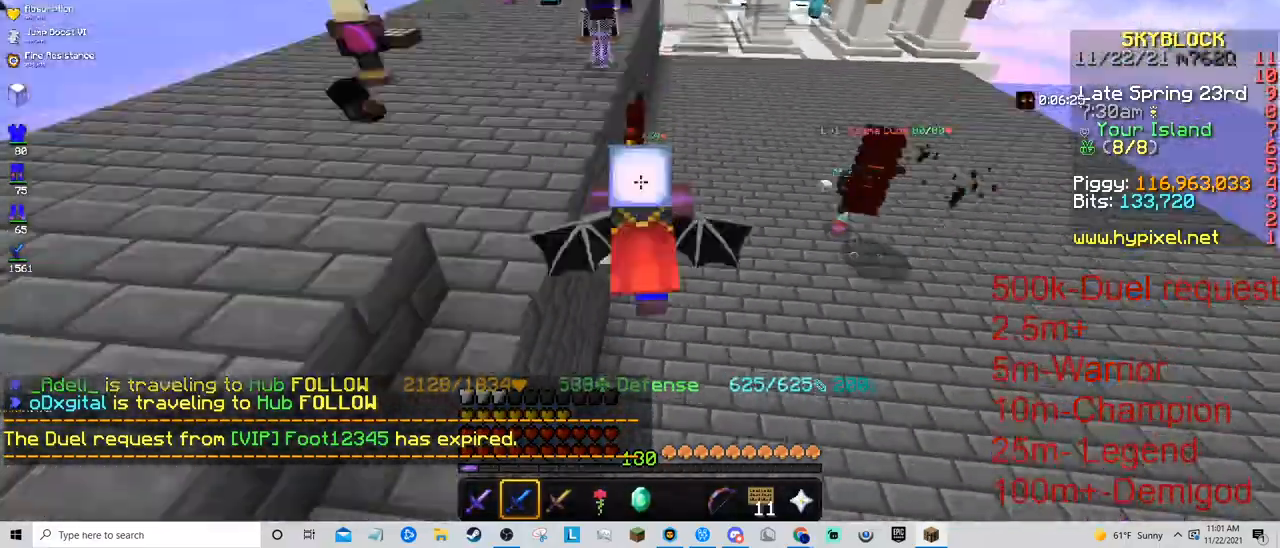
{"keys": ["a"], "mouse": [], "events": [[500, "w", "up"]]}
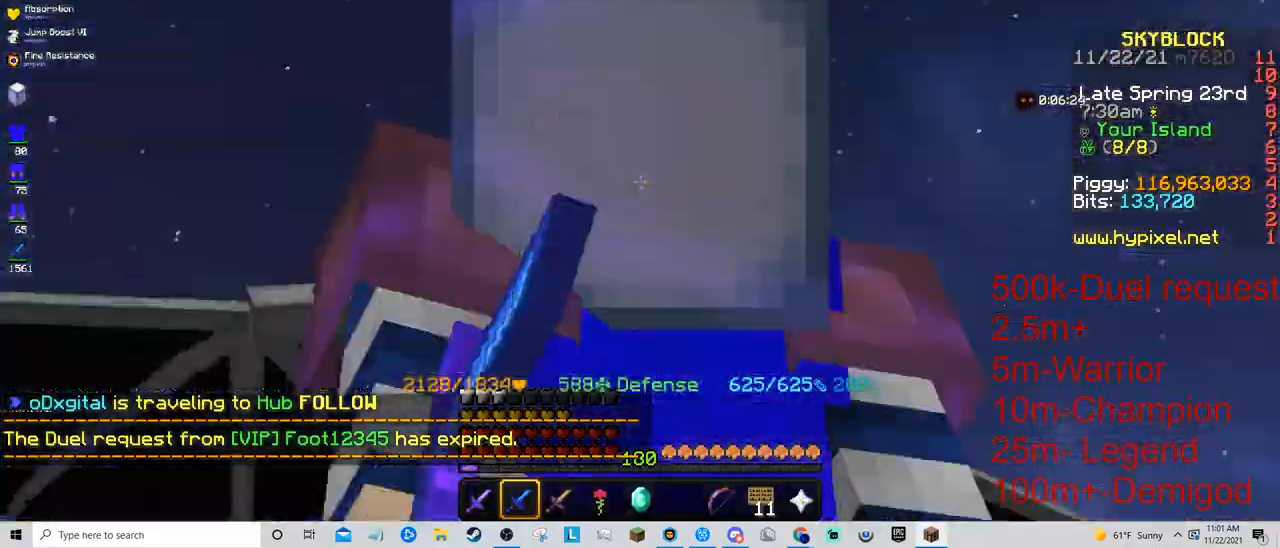
{"keys": ["s"], "mouse": [], "events": [[67, "s", "down"], [167, "a", "up"]]}
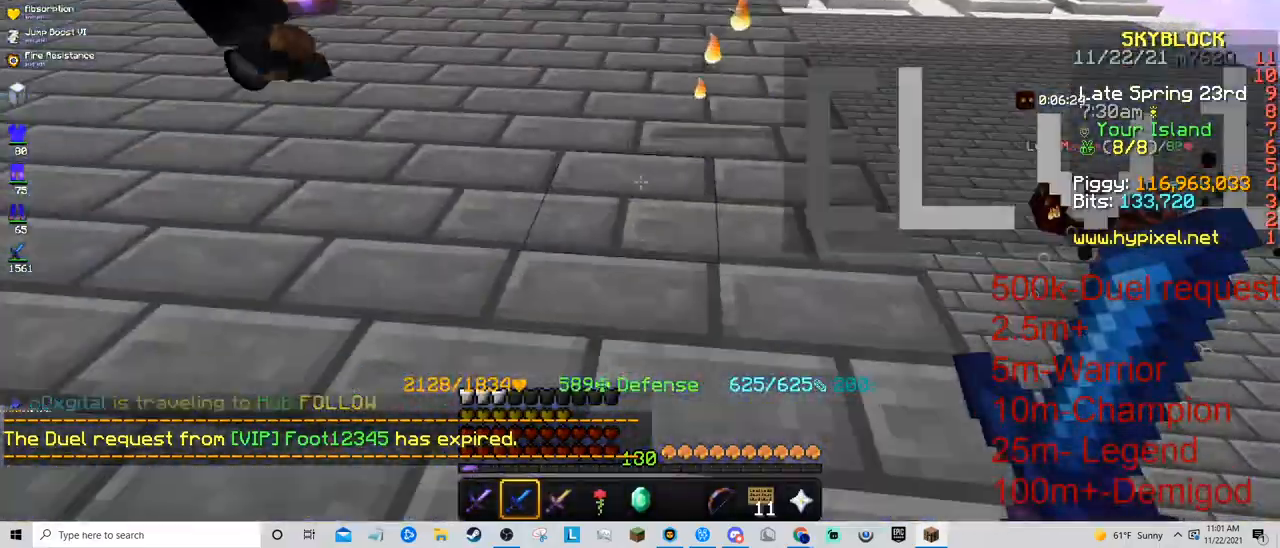
{"keys": ["d", "s"], "mouse": [], "events": [[400, "d", "down"]]}
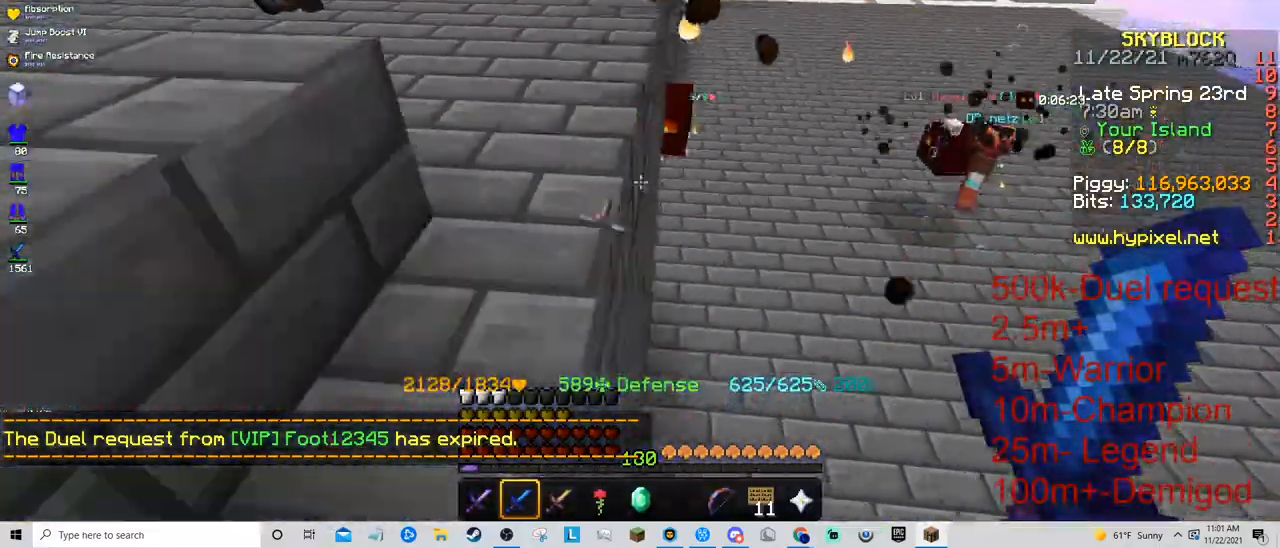
{"keys": ["a", "s"], "mouse": [], "events": [[233, "a", "down"], [233, "d", "up"]]}
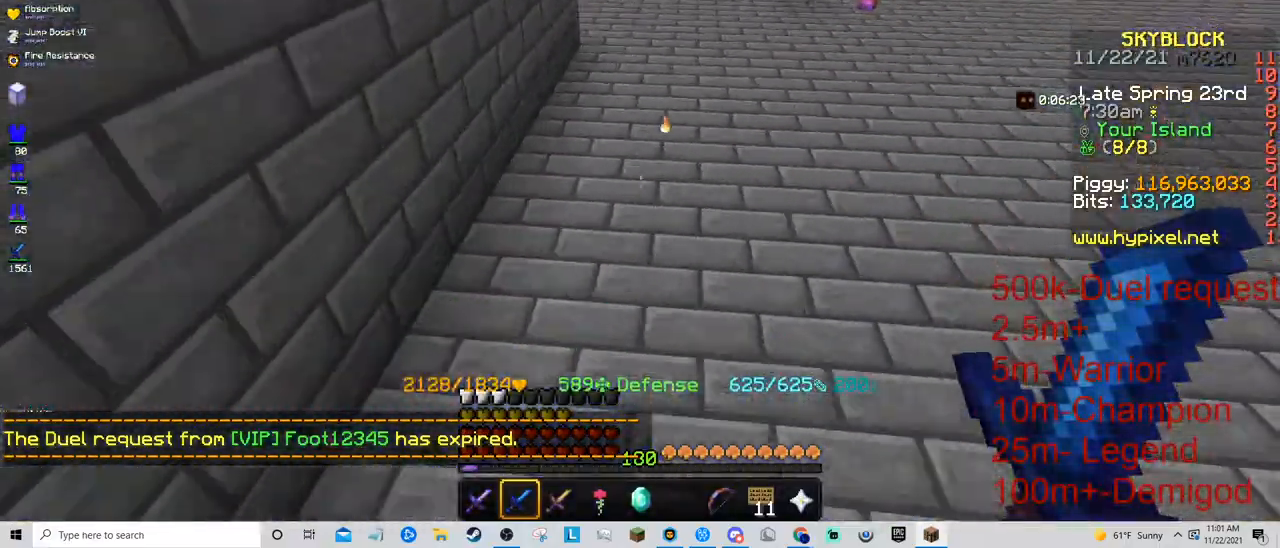
{"keys": ["a", "s"], "mouse": [], "events": [[133, "space", "down"], [433, "space", "up"]]}